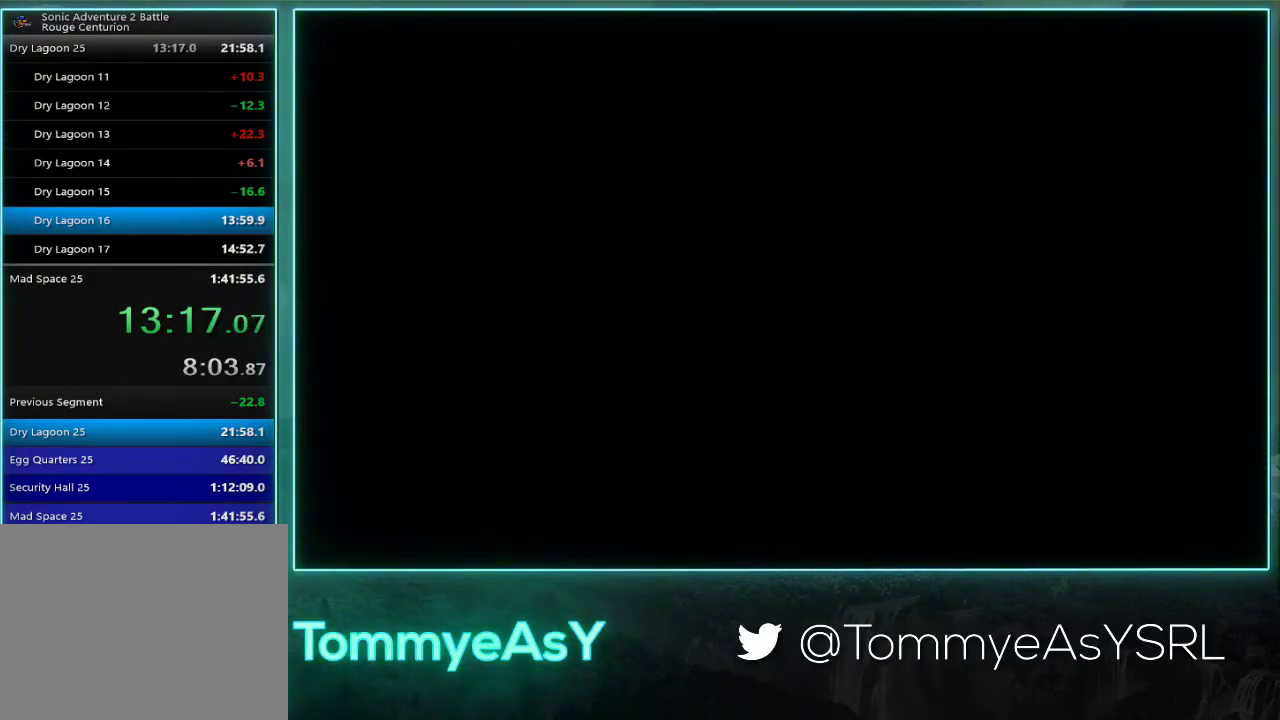
Gameplay with a controller (PlayStation layout); each line is a JSON object with the inputs held at the frame after it. "events" lists button and stick changes between this image and that frame as [ms after this image, input, new state], when the widget could be followed in between. Not read: R3 START right_stick.
{"buttons": ["CROSS"], "left_stick": "center", "events": [[83, "CROSS", "down"], [150, "CROSS", "up"], [233, "CROSS", "down"], [317, "CROSS", "up"], [383, "CROSS", "down"], [450, "CROSS", "up"], [500, "CROSS", "down"]]}
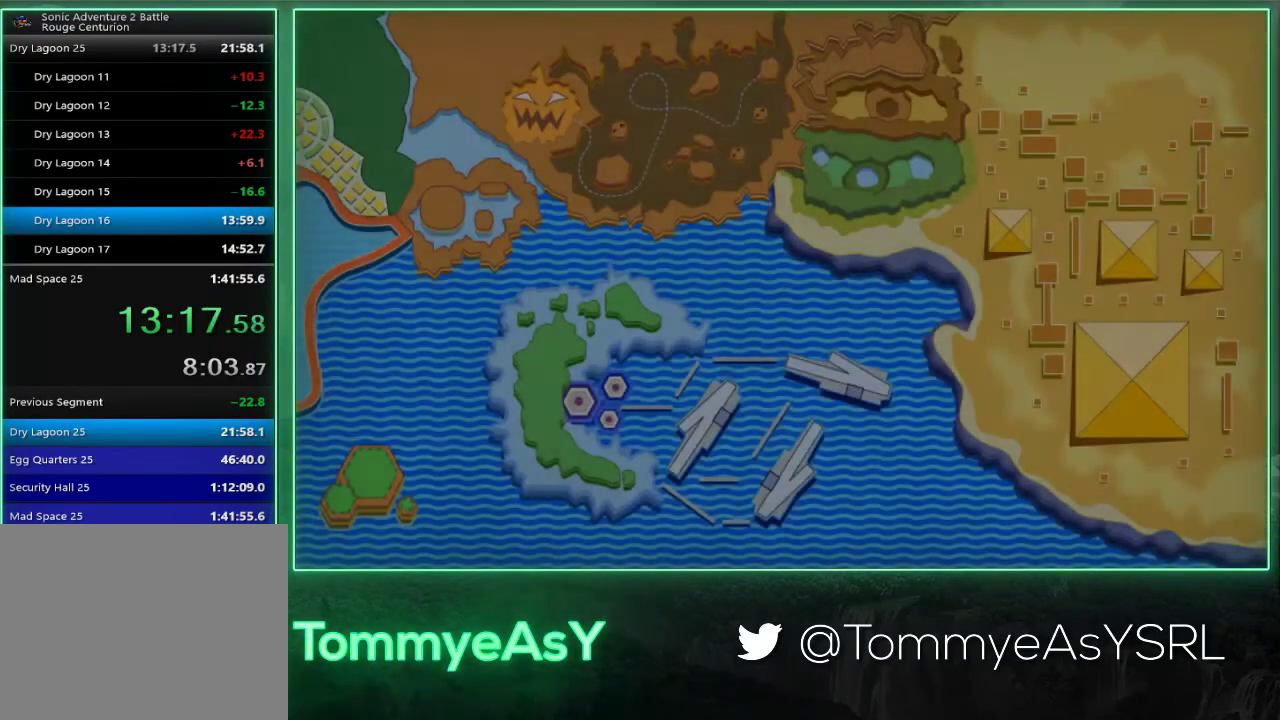
{"buttons": [], "left_stick": "center", "events": [[100, "CROSS", "up"]]}
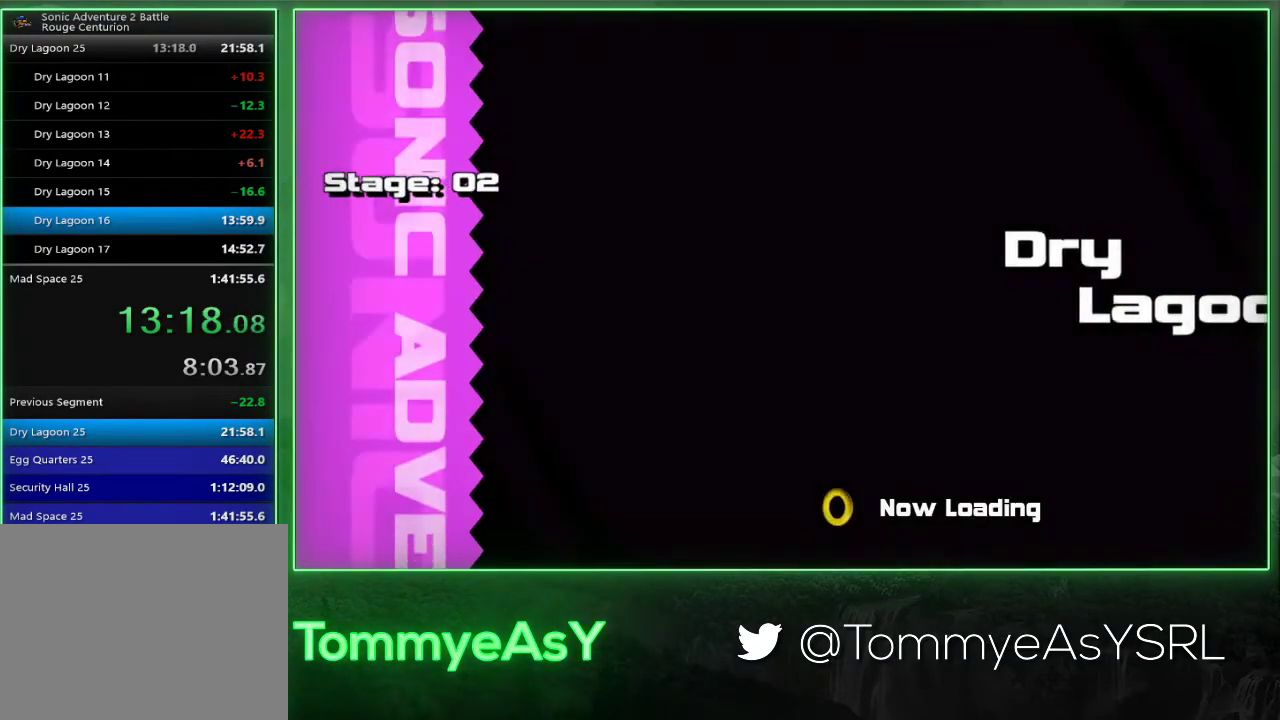
{"buttons": [], "left_stick": "center", "events": []}
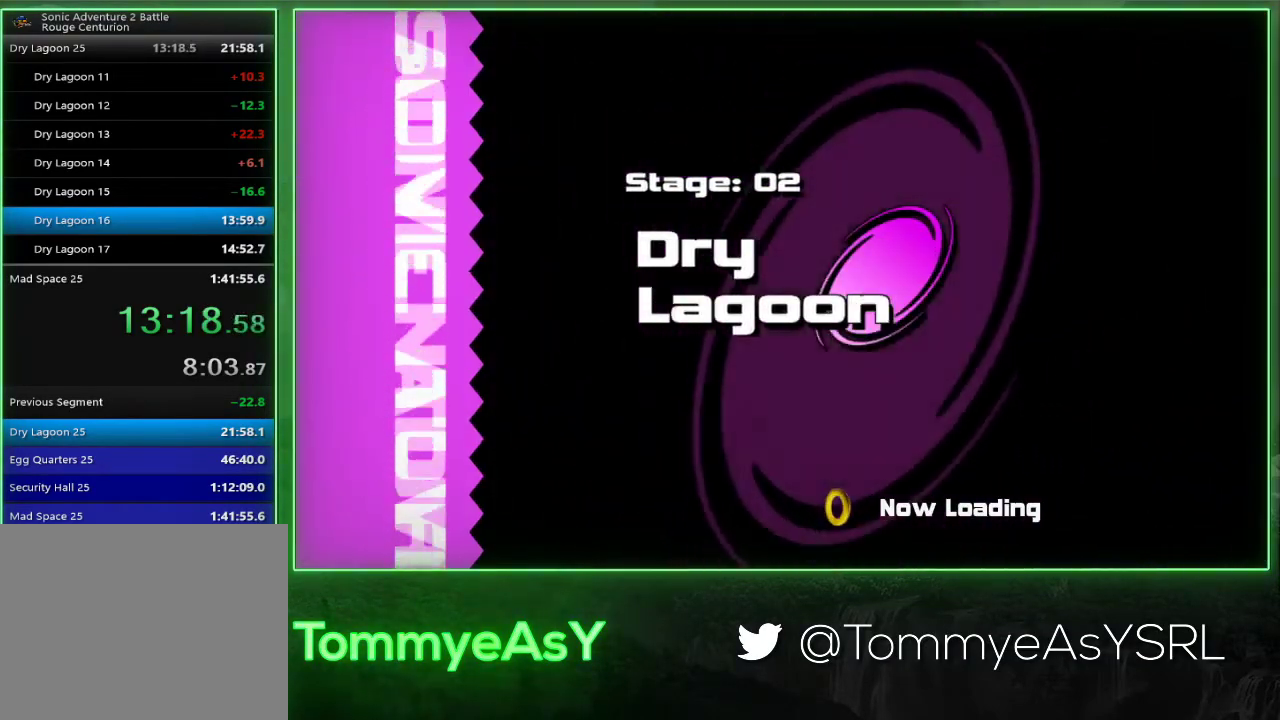
{"buttons": [], "left_stick": "center", "events": []}
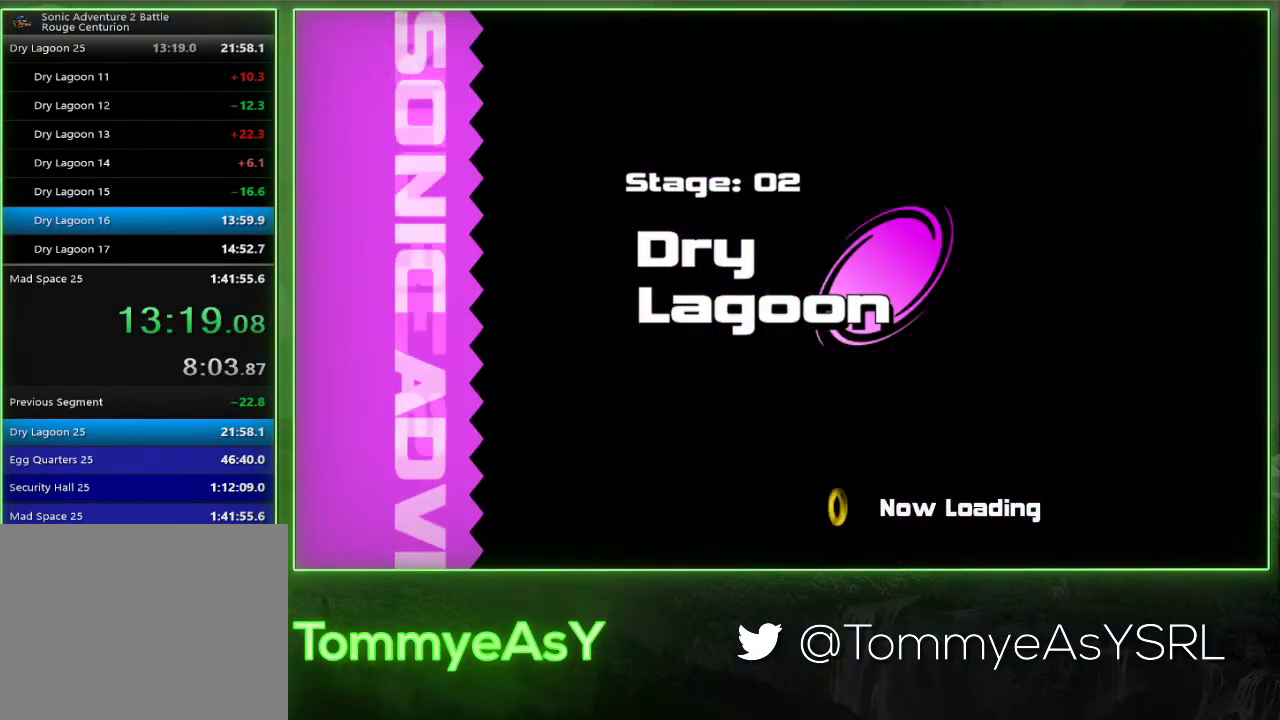
{"buttons": [], "left_stick": "center", "events": []}
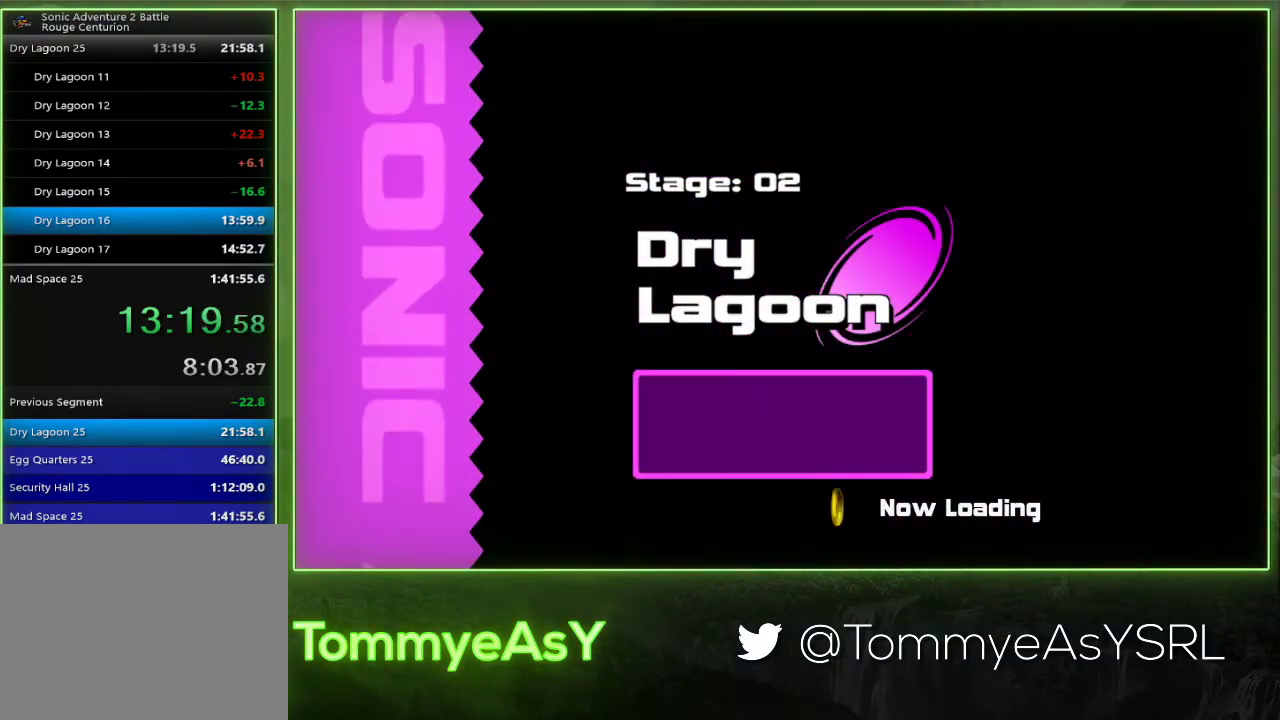
{"buttons": ["L2", "R2"], "left_stick": "up-right", "events": [[333, "L2", "down"], [333, "left_stick", "up-right"], [400, "R2", "down"]]}
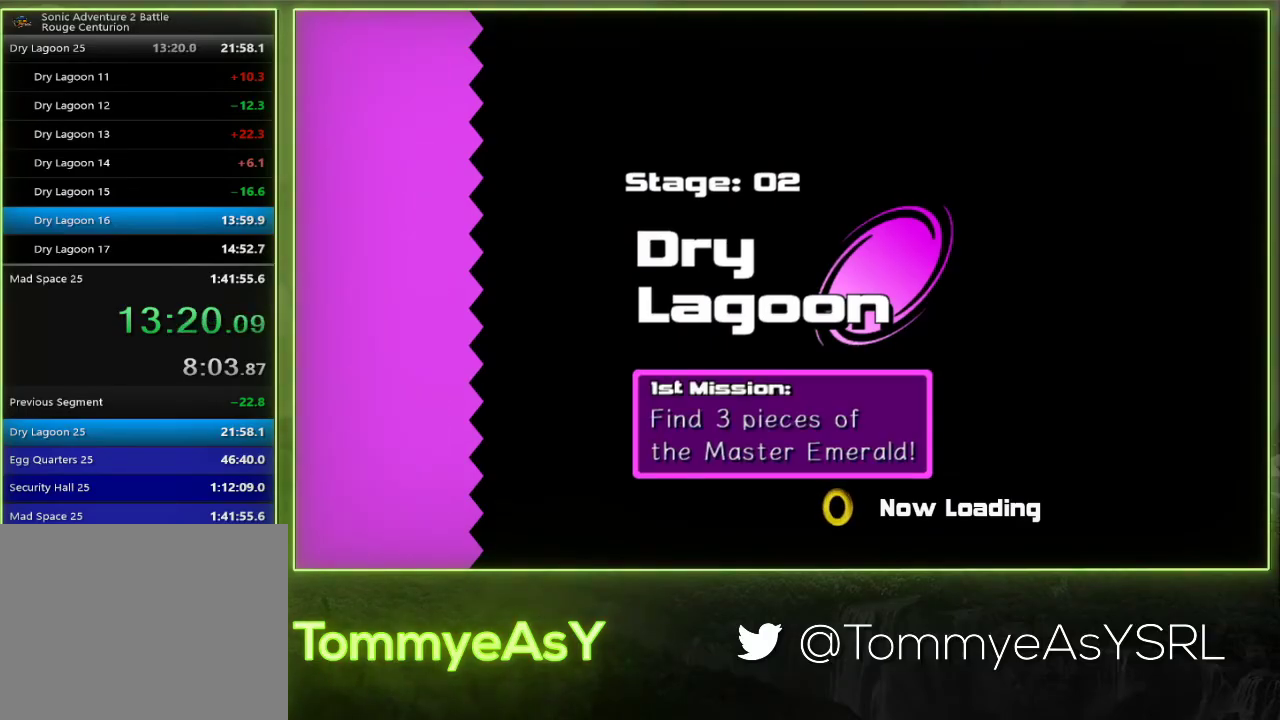
{"buttons": ["L2", "R2"], "left_stick": "up-right", "events": []}
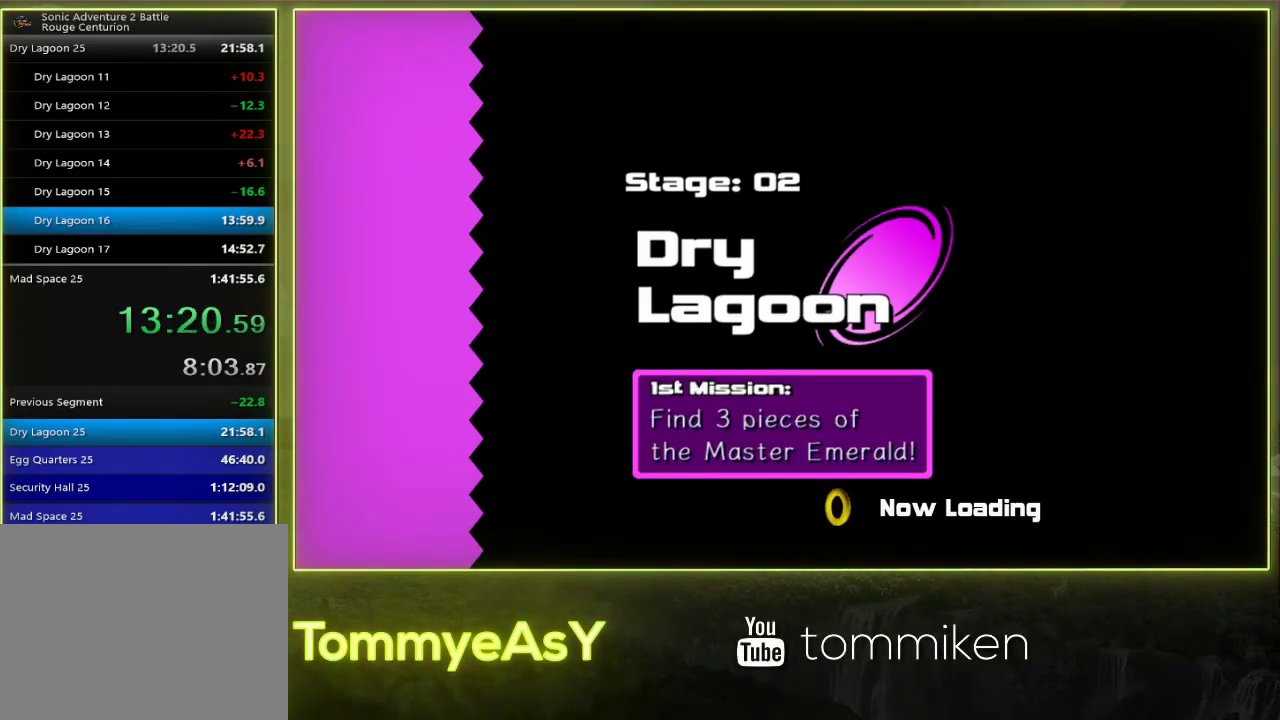
{"buttons": ["L2", "R2"], "left_stick": "up-right", "events": []}
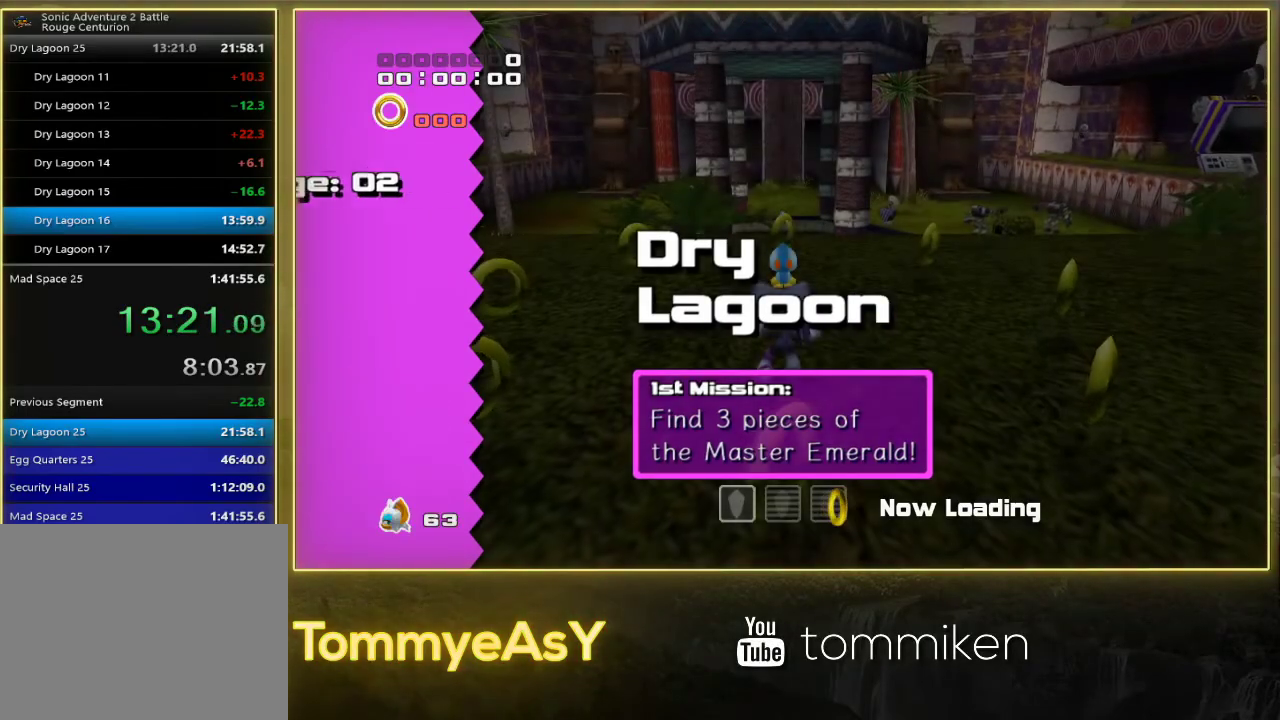
{"buttons": ["L2", "R2"], "left_stick": "up-right", "events": [[433, "CROSS", "down"], [500, "CROSS", "up"]]}
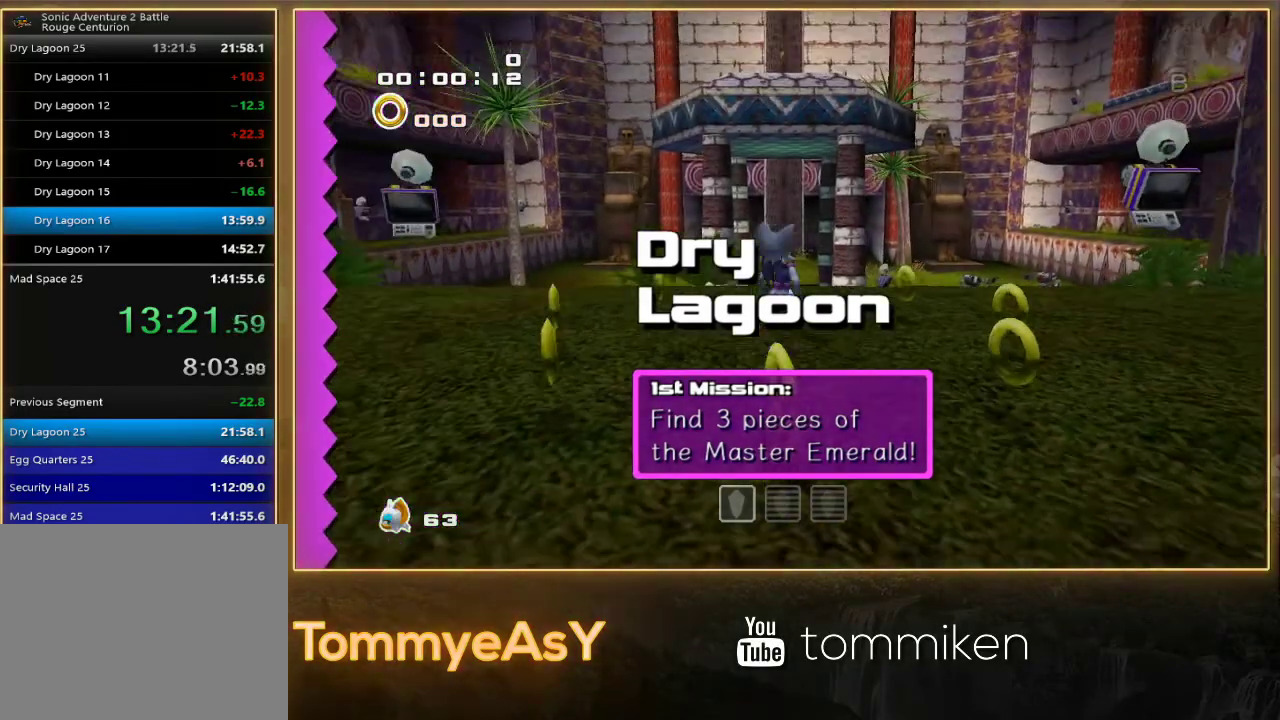
{"buttons": [], "left_stick": "up-right", "events": [[50, "CROSS", "down"], [167, "CROSS", "up"], [283, "R2", "up"], [400, "L2", "up"]]}
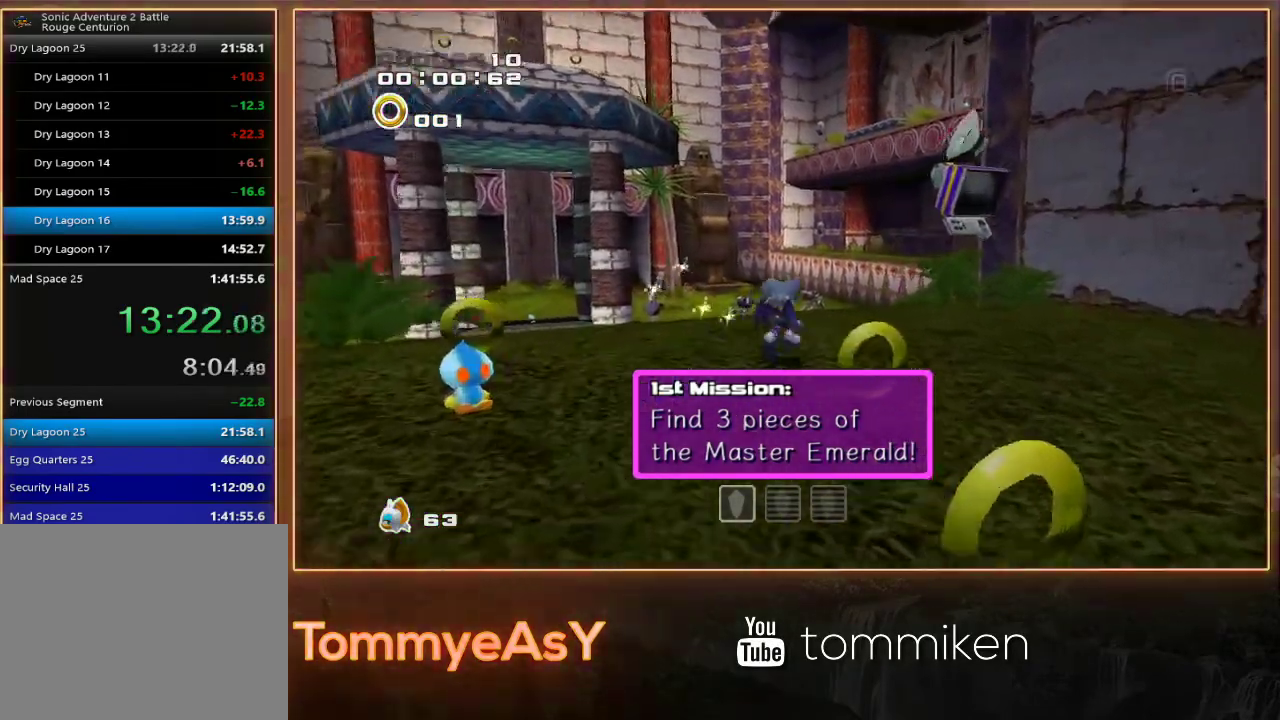
{"buttons": [], "left_stick": "up", "events": [[33, "SQUARE", "down"], [50, "left_stick", "up"], [133, "SQUARE", "up"], [200, "SQUARE", "down"], [300, "SQUARE", "up"], [383, "left_stick", "up-right"], [433, "left_stick", "up"]]}